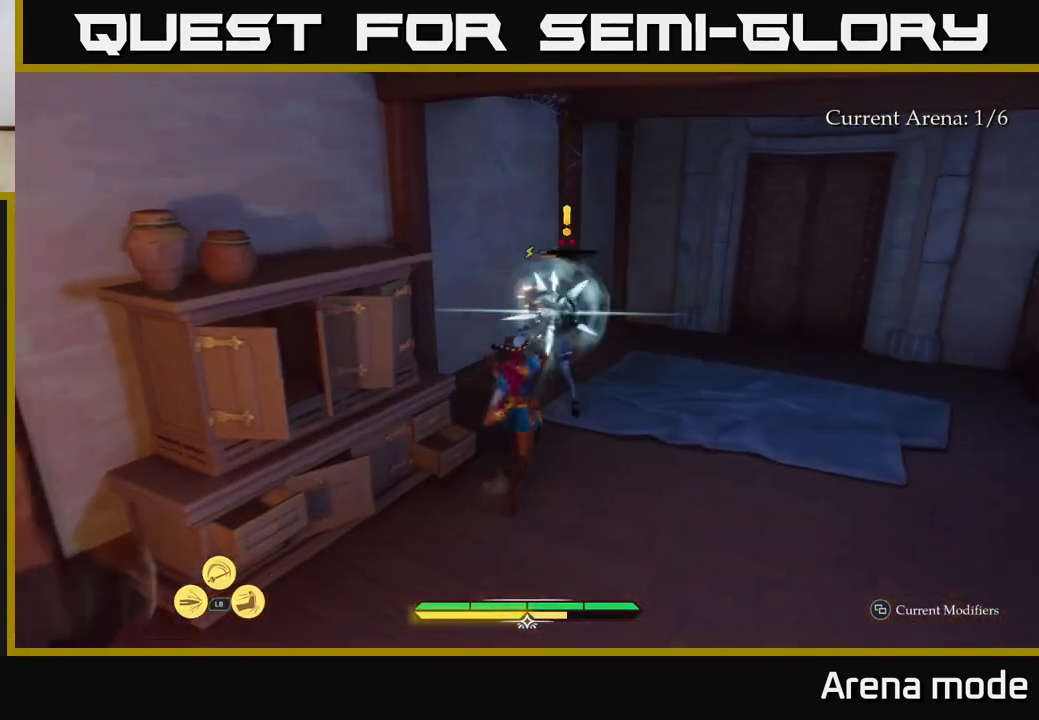
Gameplay with a controller (Xbox layout); each line is a JSON object with the inputs held at the frame after it. "events" lists button and stick changes between this image and that frame as [ms after this image, input, new state], when the widget could be followed in between.
{"buttons": [], "left_stick": "up-right", "right_stick": "center", "events": [[50, "X", "up"], [117, "X", "down"], [233, "X", "up"], [317, "X", "down"], [433, "X", "up"]]}
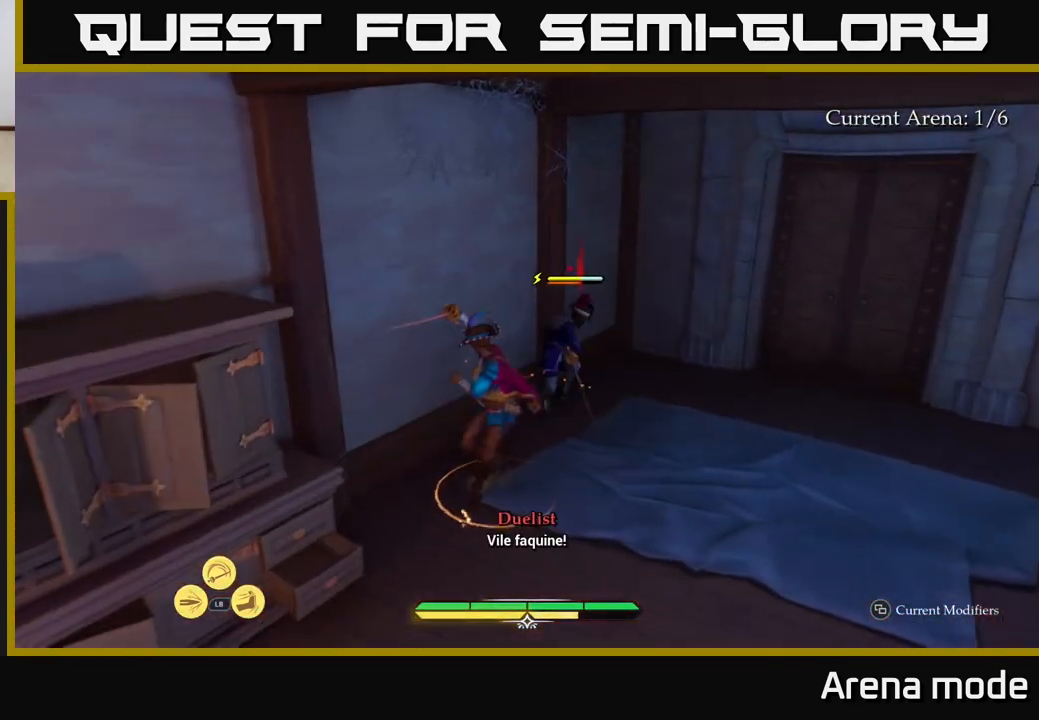
{"buttons": ["X"], "left_stick": "up-right", "right_stick": "center", "events": [[67, "X", "down"], [150, "X", "up"], [250, "X", "down"], [350, "X", "up"], [450, "X", "down"]]}
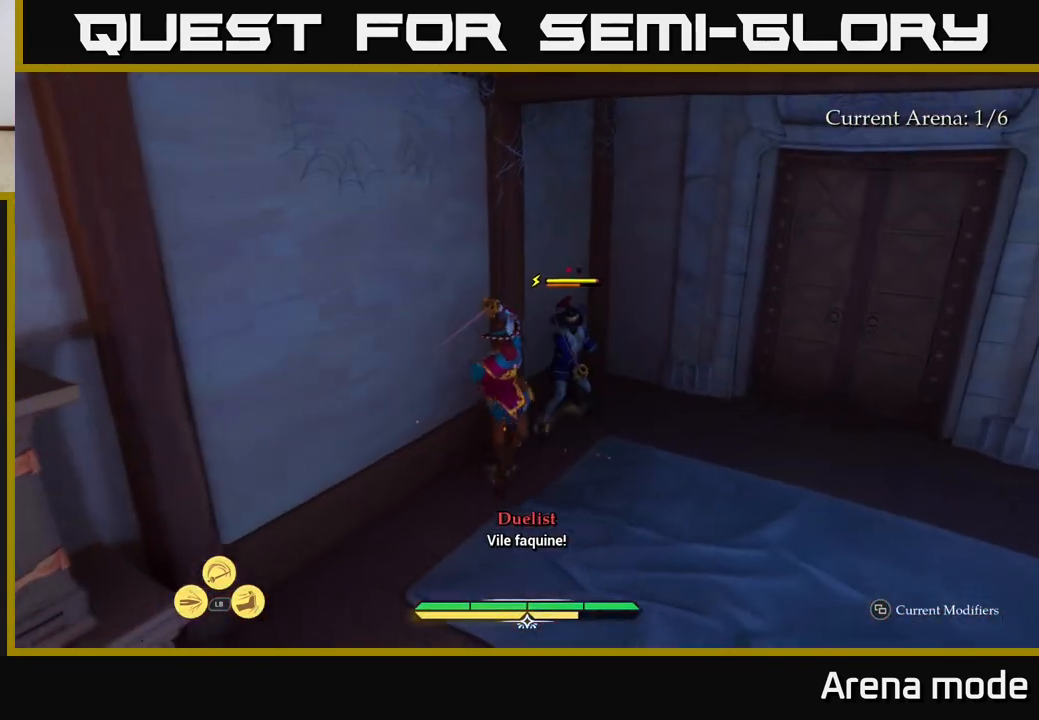
{"buttons": [], "left_stick": "center", "right_stick": "center", "events": [[50, "X", "up"], [117, "X", "down"], [217, "X", "up"], [300, "X", "down"], [400, "X", "up"], [483, "left_stick", "center"]]}
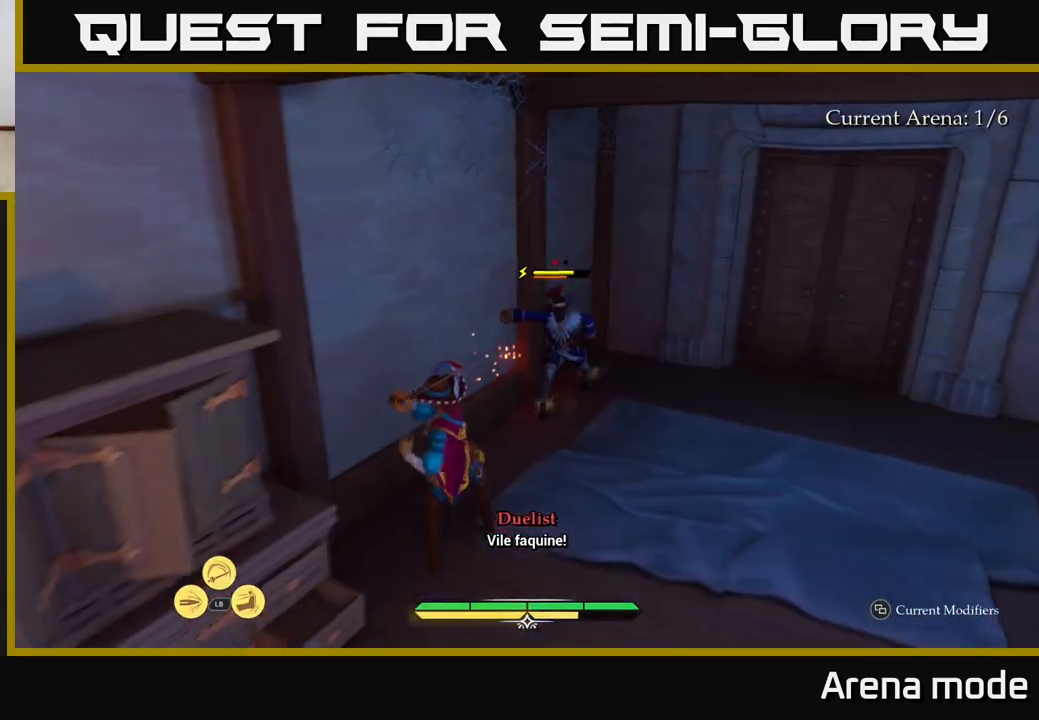
{"buttons": [], "left_stick": "center", "right_stick": "center", "events": []}
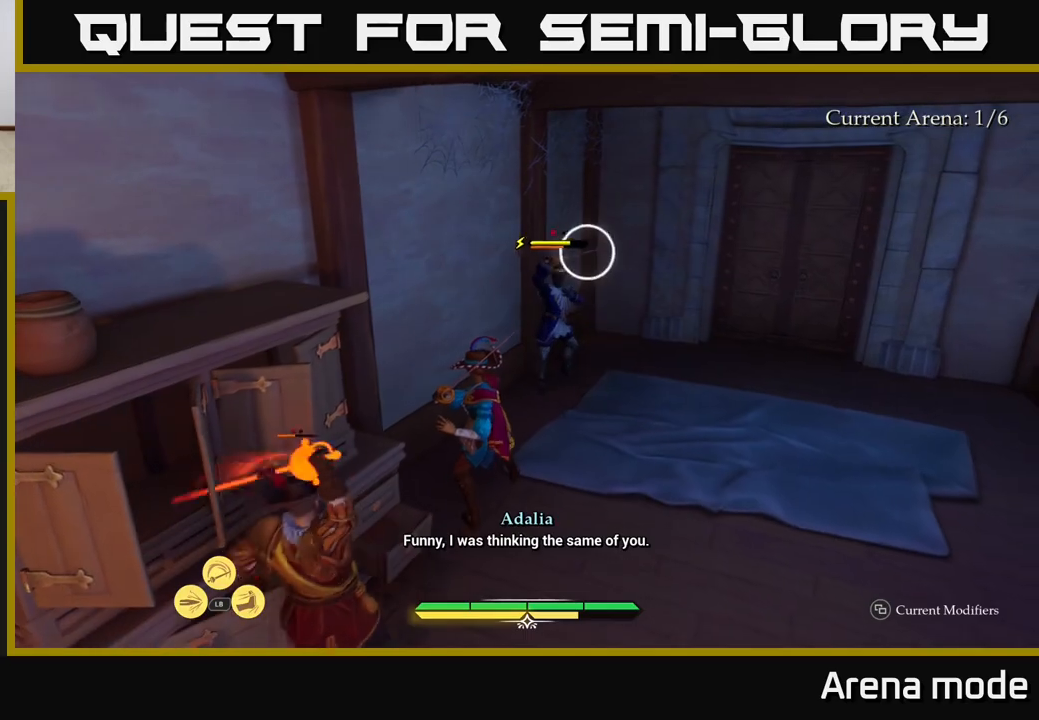
{"buttons": [], "left_stick": "center", "right_stick": "center", "events": [[17, "left_stick", "right"], [67, "B", "down"], [167, "B", "up"], [183, "left_stick", "center"]]}
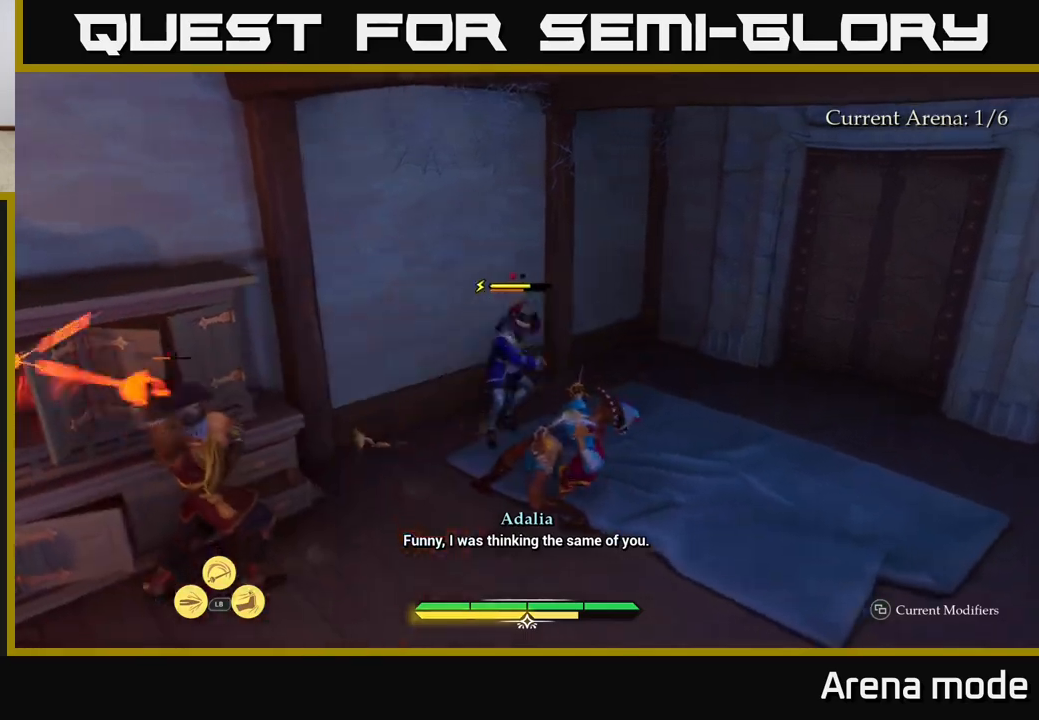
{"buttons": [], "left_stick": "left", "right_stick": "center", "events": [[217, "Y", "down"], [233, "left_stick", "right"], [300, "Y", "up"], [417, "left_stick", "center"], [483, "left_stick", "left"]]}
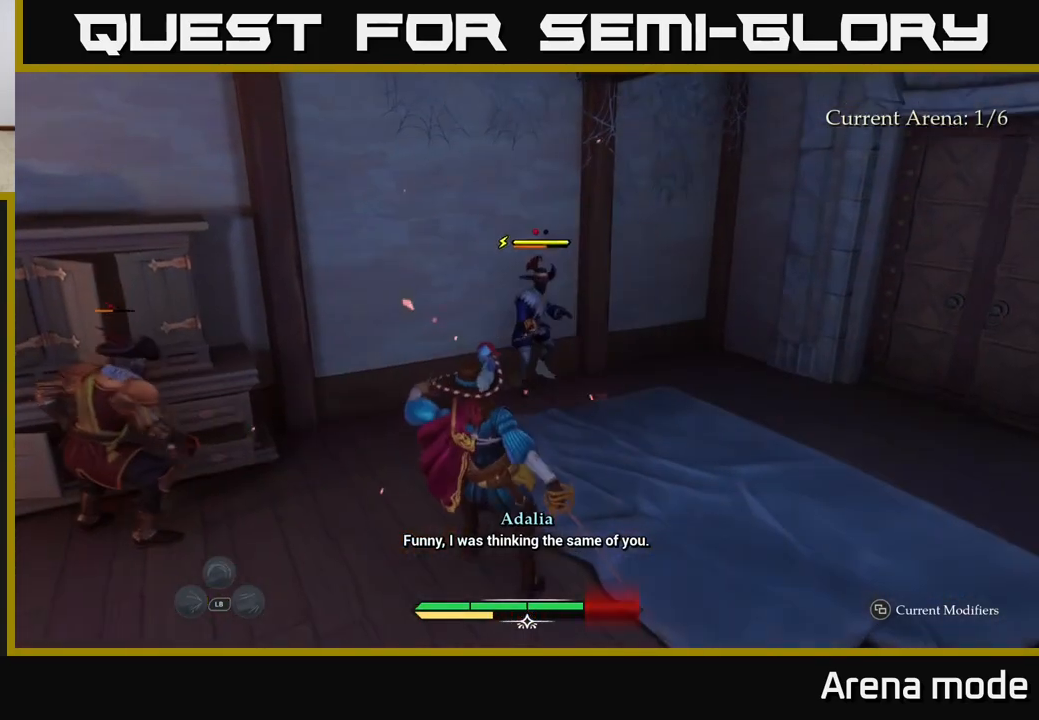
{"buttons": [], "left_stick": "left", "right_stick": "center", "events": [[33, "B", "down"], [100, "B", "up"], [183, "B", "down"], [250, "B", "up"], [350, "left_stick", "center"], [467, "left_stick", "left"]]}
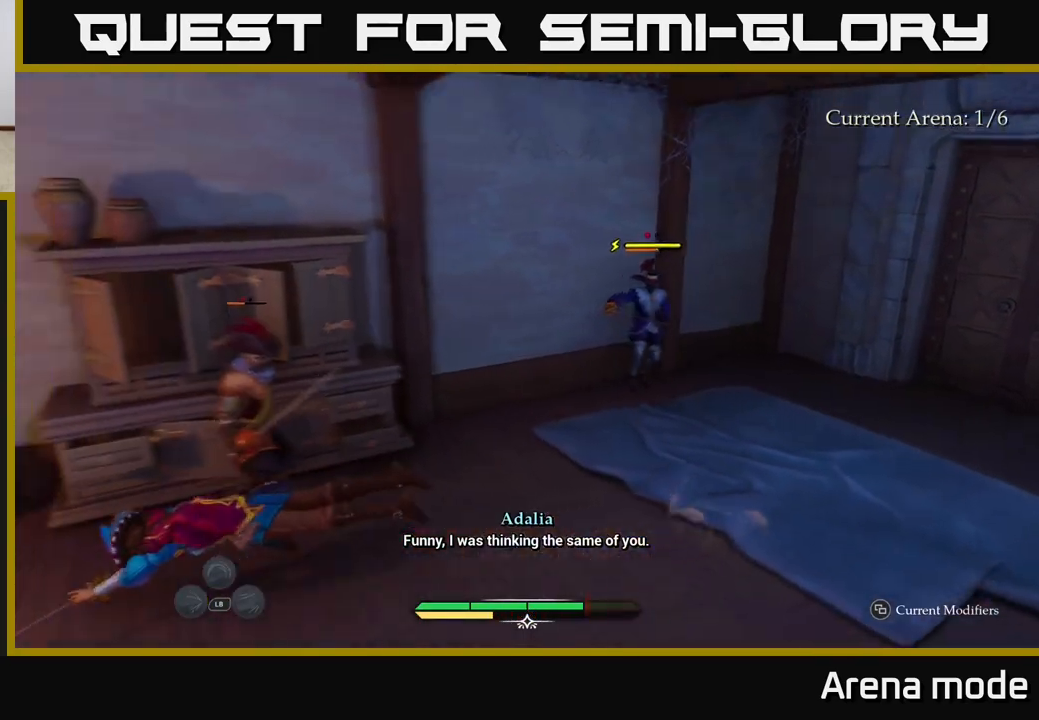
{"buttons": [], "left_stick": "down-left", "right_stick": "center", "events": [[67, "X", "down"], [133, "left_stick", "up-right"], [167, "X", "up"], [267, "X", "down"], [350, "X", "up"], [383, "left_stick", "center"], [450, "X", "down"], [500, "X", "up"], [500, "left_stick", "down-left"]]}
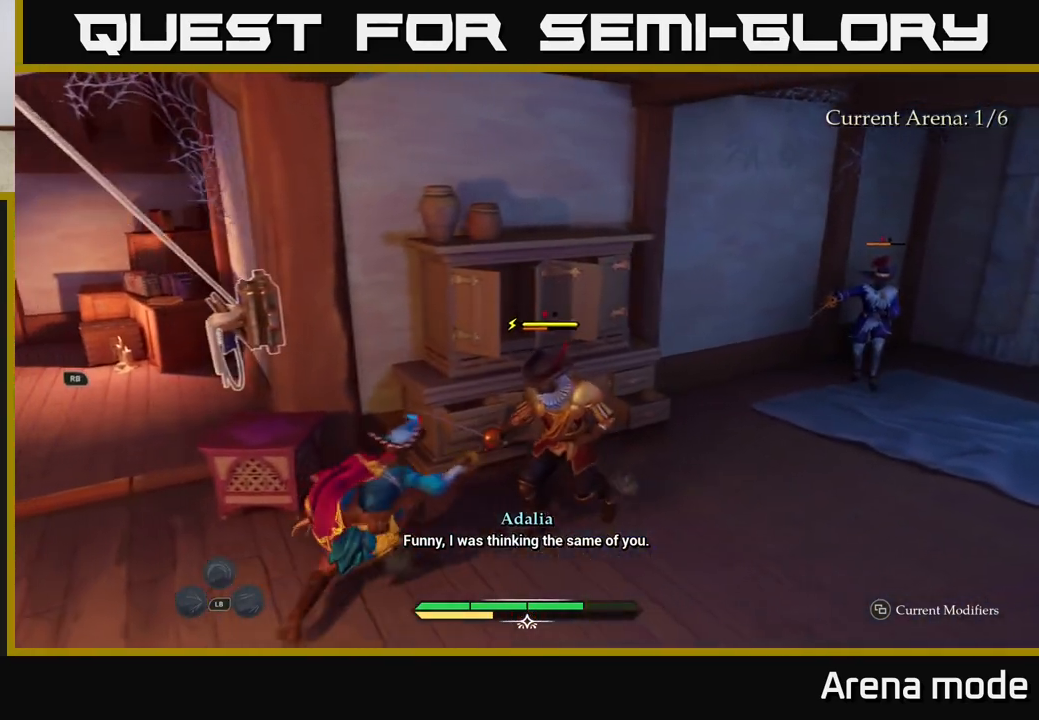
{"buttons": [], "left_stick": "up-left", "right_stick": "center", "events": [[183, "B", "down"], [267, "B", "up"], [433, "left_stick", "up-left"]]}
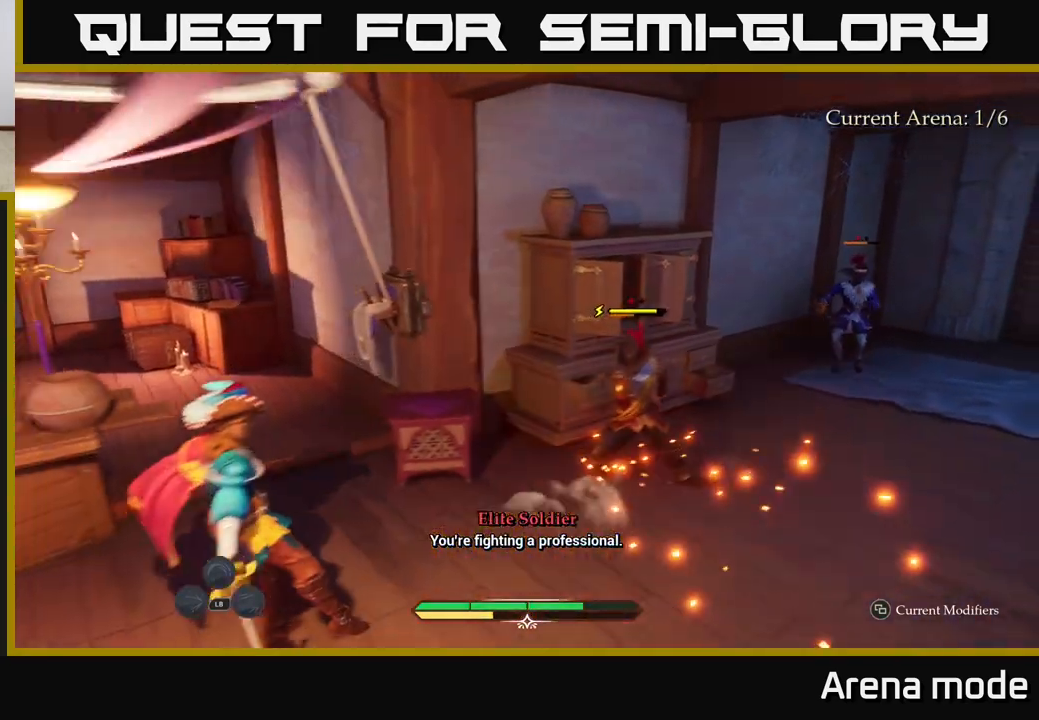
{"buttons": ["B"], "left_stick": "down-left", "right_stick": "center", "events": [[200, "left_stick", "left"], [300, "left_stick", "down-left"], [367, "B", "down"], [467, "B", "up"], [500, "B", "down"]]}
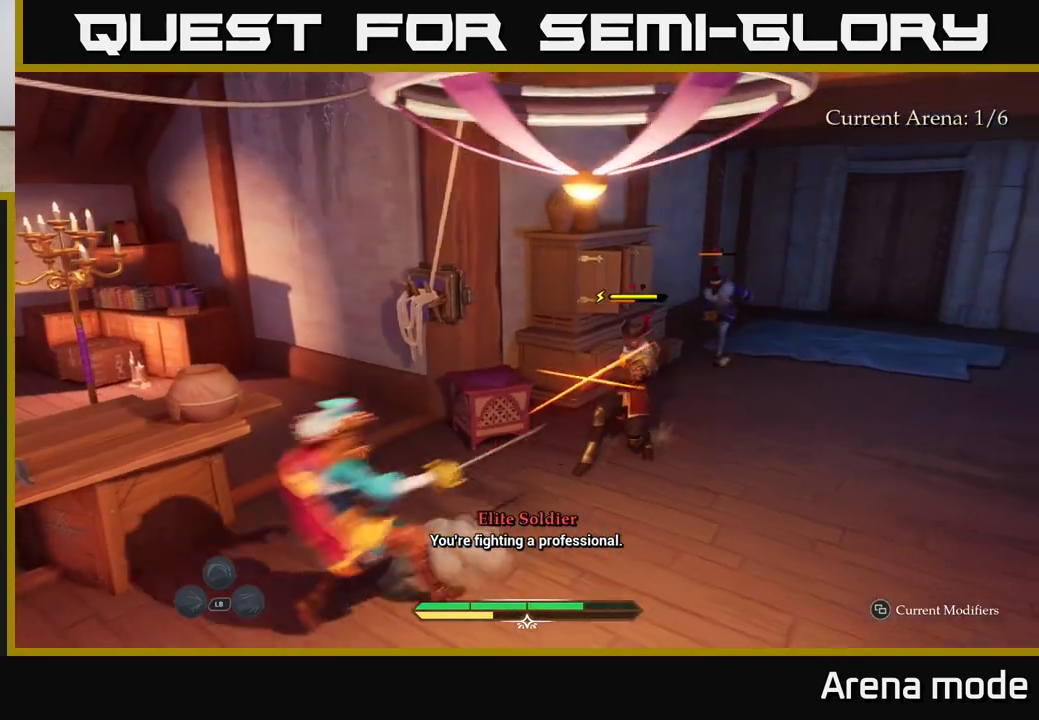
{"buttons": [], "left_stick": "down-left", "right_stick": "center", "events": [[83, "B", "up"], [283, "left_stick", "center"], [350, "left_stick", "down-left"]]}
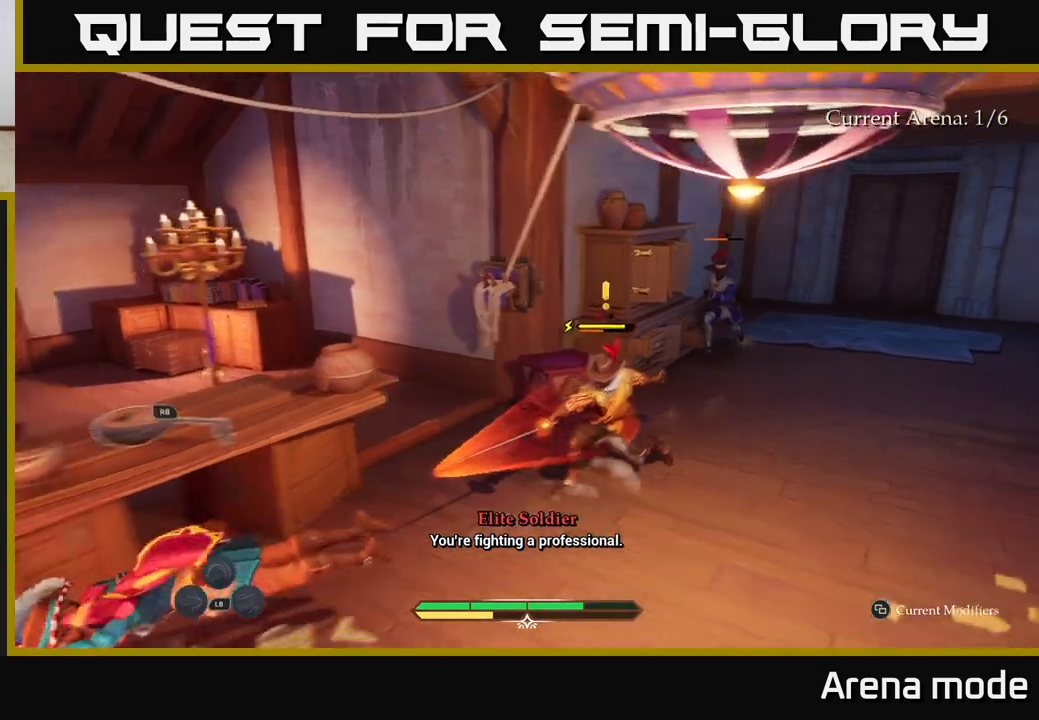
{"buttons": [], "left_stick": "up", "right_stick": "center", "events": [[50, "left_stick", "up-left"], [217, "left_stick", "up"], [283, "R1", "down"], [400, "R1", "up"]]}
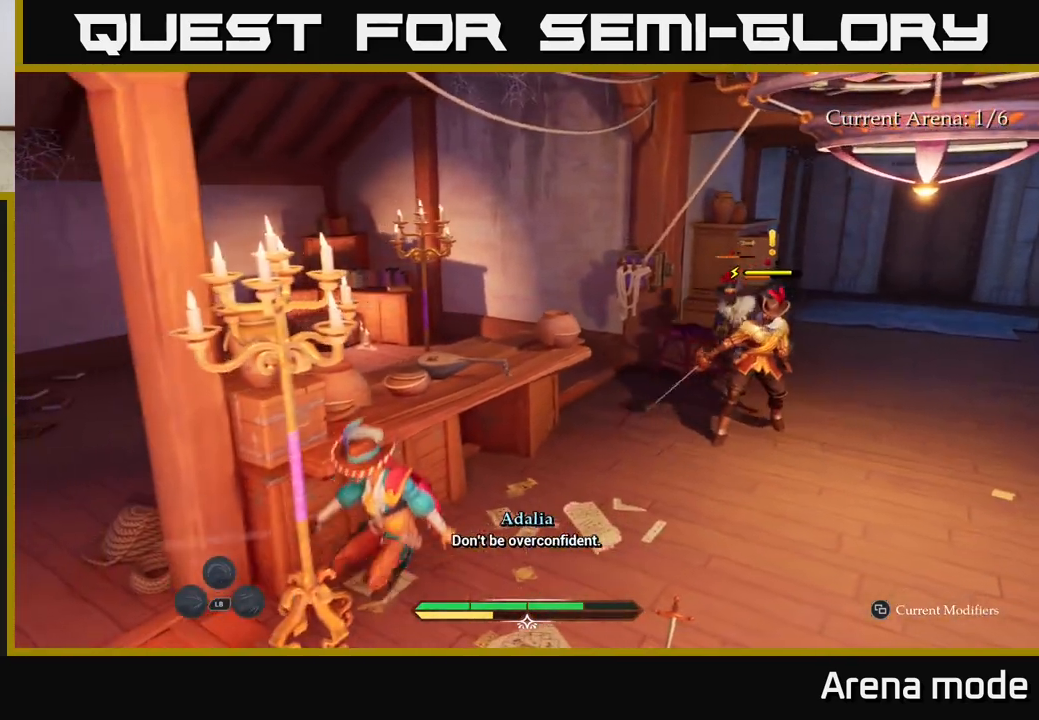
{"buttons": ["R1"], "left_stick": "down", "right_stick": "right", "events": [[33, "left_stick", "up-right"], [200, "right_stick", "up"], [283, "R1", "down"], [350, "right_stick", "center"], [367, "R1", "up"], [400, "left_stick", "down"], [433, "R1", "down"], [433, "right_stick", "right"]]}
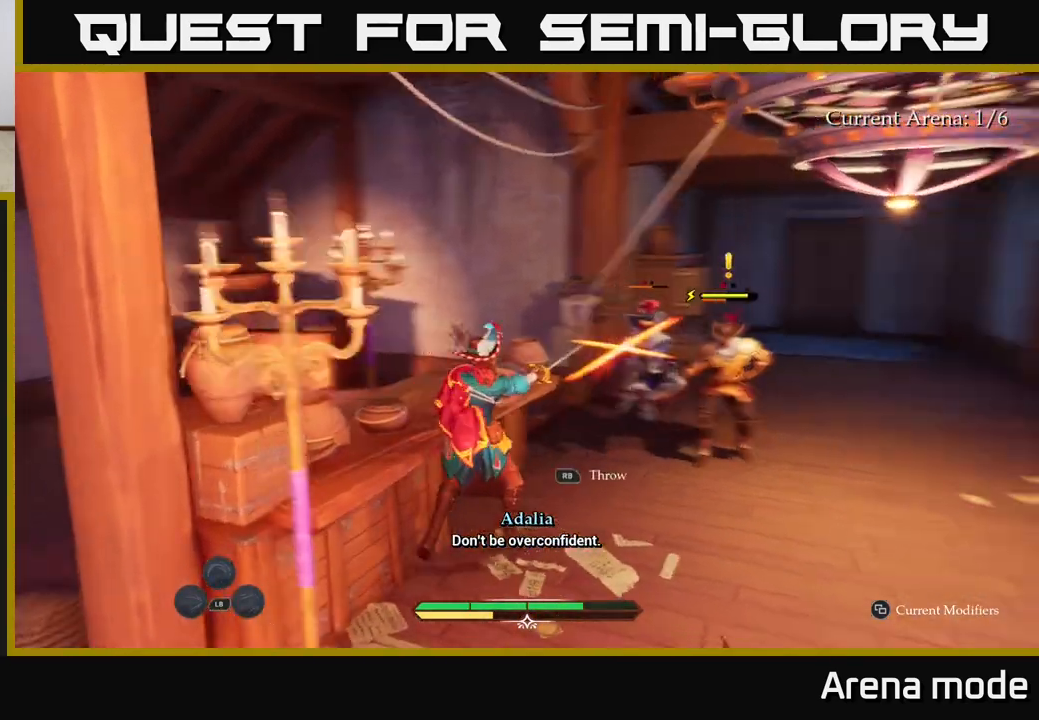
{"buttons": [], "left_stick": "down-right", "right_stick": "center", "events": [[17, "R1", "up"], [67, "left_stick", "down-right"], [67, "right_stick", "center"], [100, "B", "down"], [150, "B", "up"], [183, "R1", "down"], [283, "B", "down"], [317, "R1", "up"], [367, "B", "up"]]}
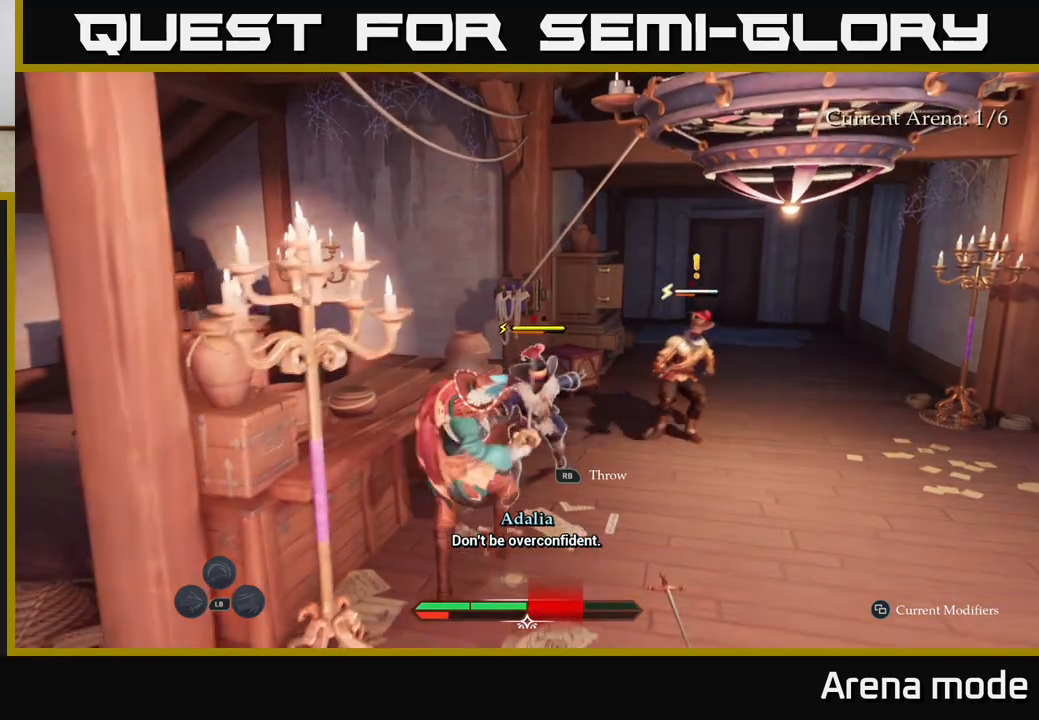
{"buttons": [], "left_stick": "up", "right_stick": "center", "events": [[367, "R1", "down"], [467, "R1", "up"], [467, "left_stick", "up"]]}
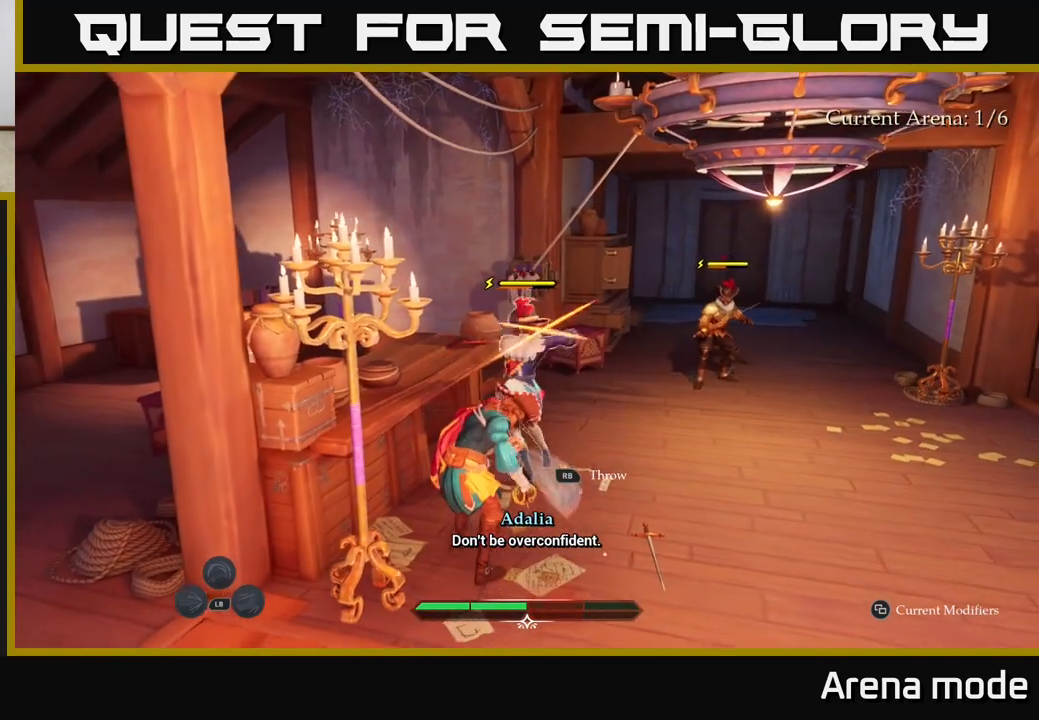
{"buttons": [], "left_stick": "up-right", "right_stick": "center", "events": [[50, "R1", "down"], [133, "R1", "up"], [200, "R1", "down"], [283, "R1", "up"], [350, "R1", "down"], [450, "R1", "up"], [483, "left_stick", "up-right"]]}
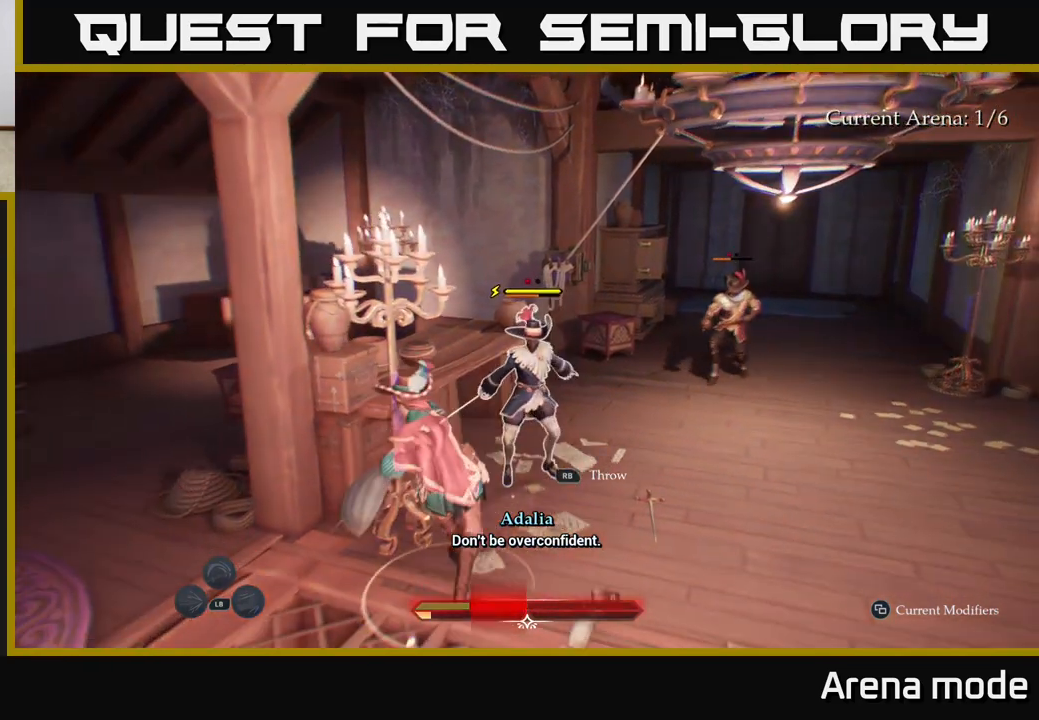
{"buttons": ["R1"], "left_stick": "up-right", "right_stick": "center", "events": [[167, "R1", "down"], [233, "R1", "up"], [300, "R1", "down"], [383, "R1", "up"], [450, "R1", "down"]]}
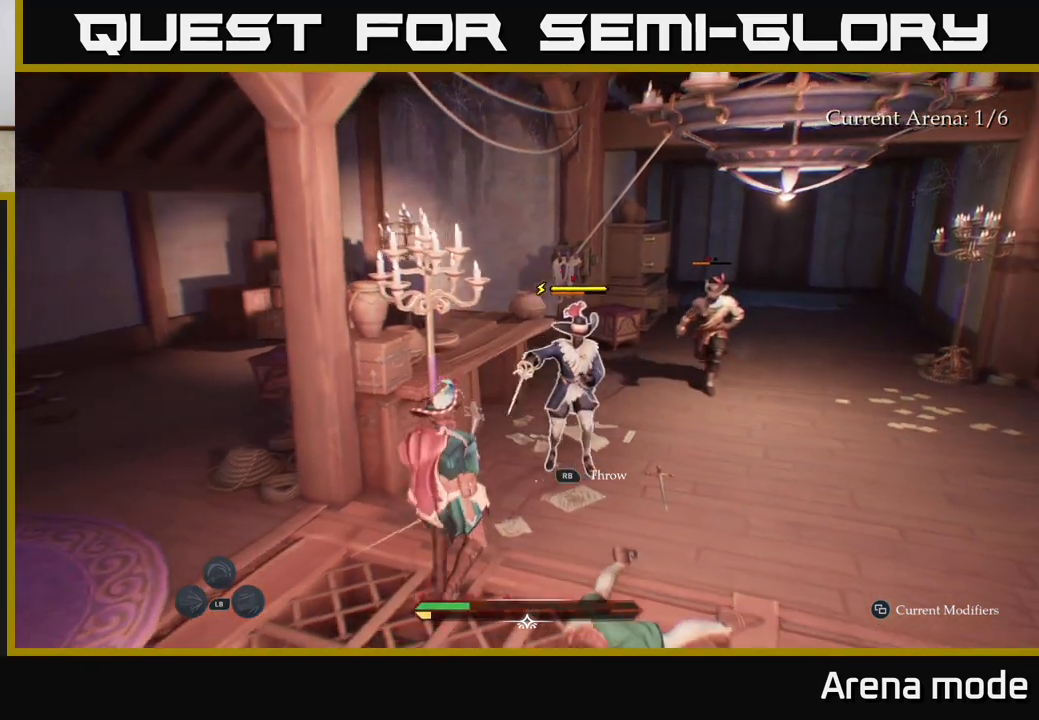
{"buttons": ["R1"], "left_stick": "right", "right_stick": "center", "events": [[17, "R1", "up"], [100, "R1", "down"], [150, "R1", "up"], [233, "R1", "down"], [283, "R1", "up"], [367, "R1", "down"], [433, "R1", "up"], [433, "left_stick", "right"], [483, "R1", "down"]]}
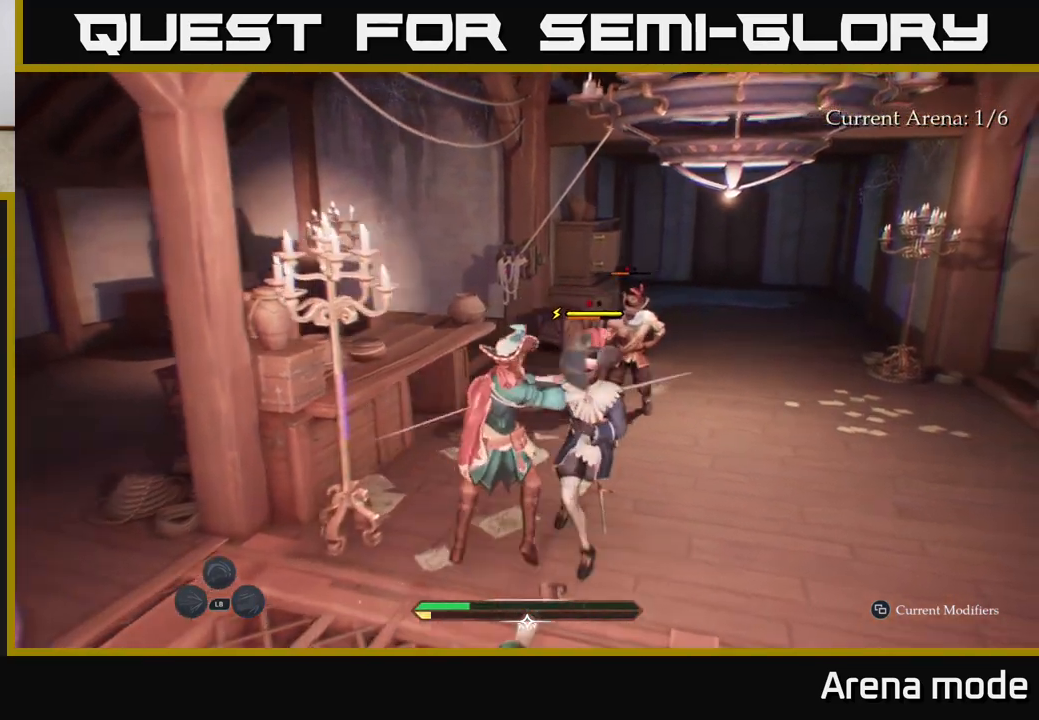
{"buttons": [], "left_stick": "right", "right_stick": "center", "events": [[67, "R1", "up"], [150, "left_stick", "center"], [250, "left_stick", "down"], [300, "left_stick", "down-right"], [433, "left_stick", "right"]]}
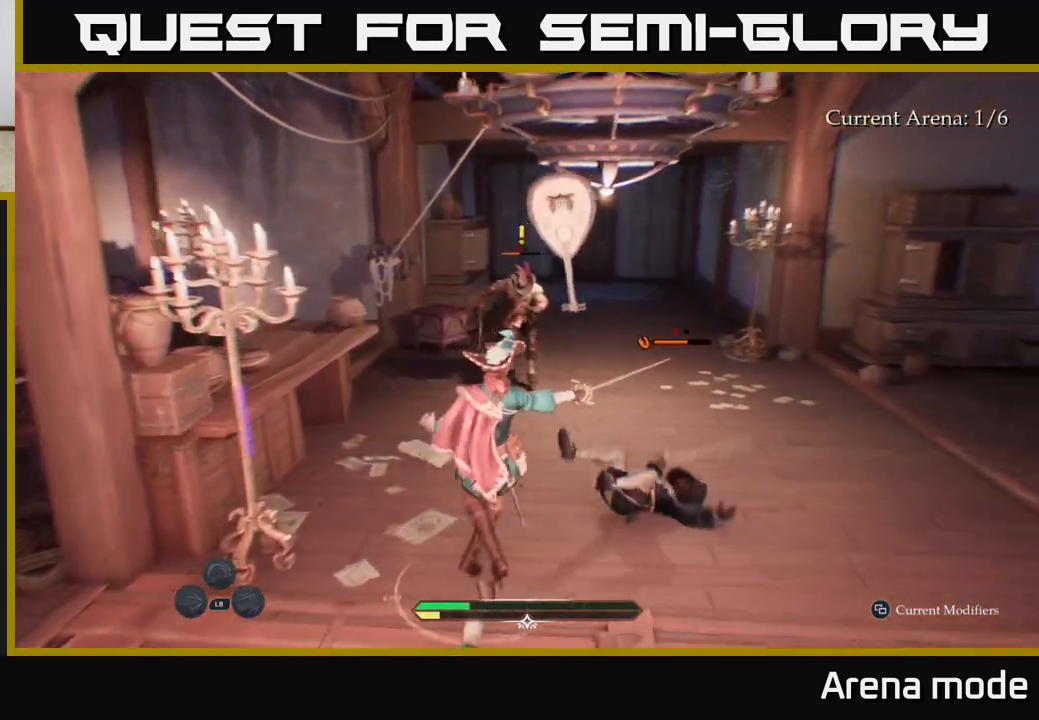
{"buttons": [], "left_stick": "up-right", "right_stick": "center", "events": [[117, "left_stick", "up-right"], [250, "X", "down"], [317, "X", "up"]]}
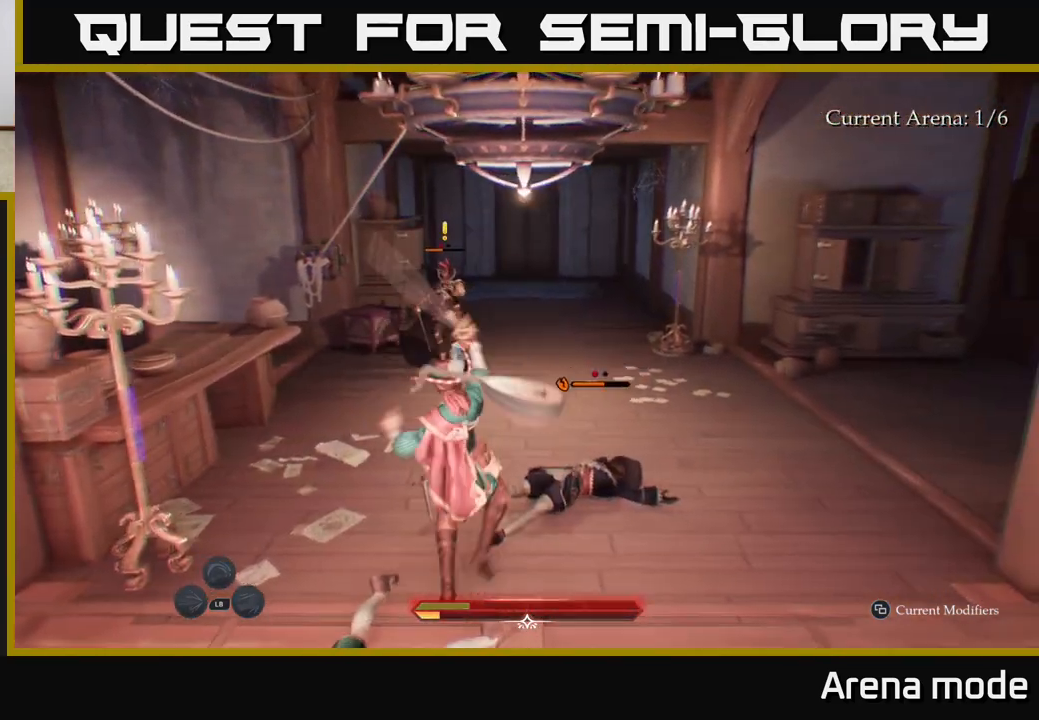
{"buttons": [], "left_stick": "up-right", "right_stick": "center", "events": [[50, "X", "down"], [150, "X", "up"], [233, "X", "down"], [333, "X", "up"], [400, "X", "down"], [500, "X", "up"]]}
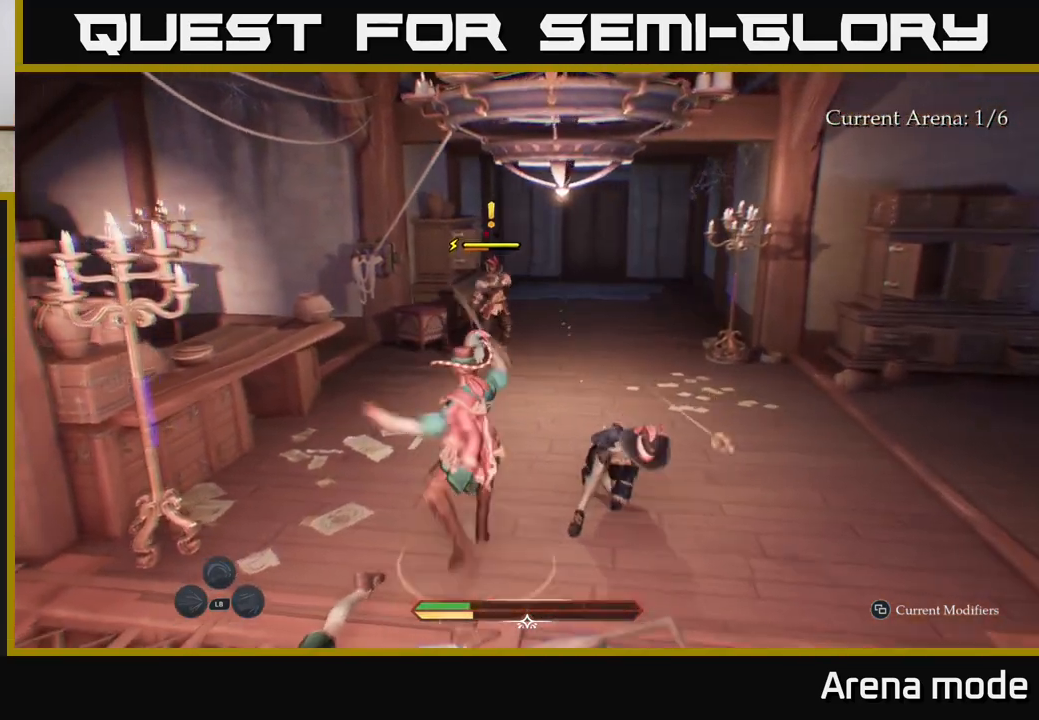
{"buttons": [], "left_stick": "up", "right_stick": "center", "events": [[150, "X", "down"], [150, "left_stick", "center"], [217, "X", "up"], [317, "X", "down"], [317, "left_stick", "up"], [400, "X", "up"]]}
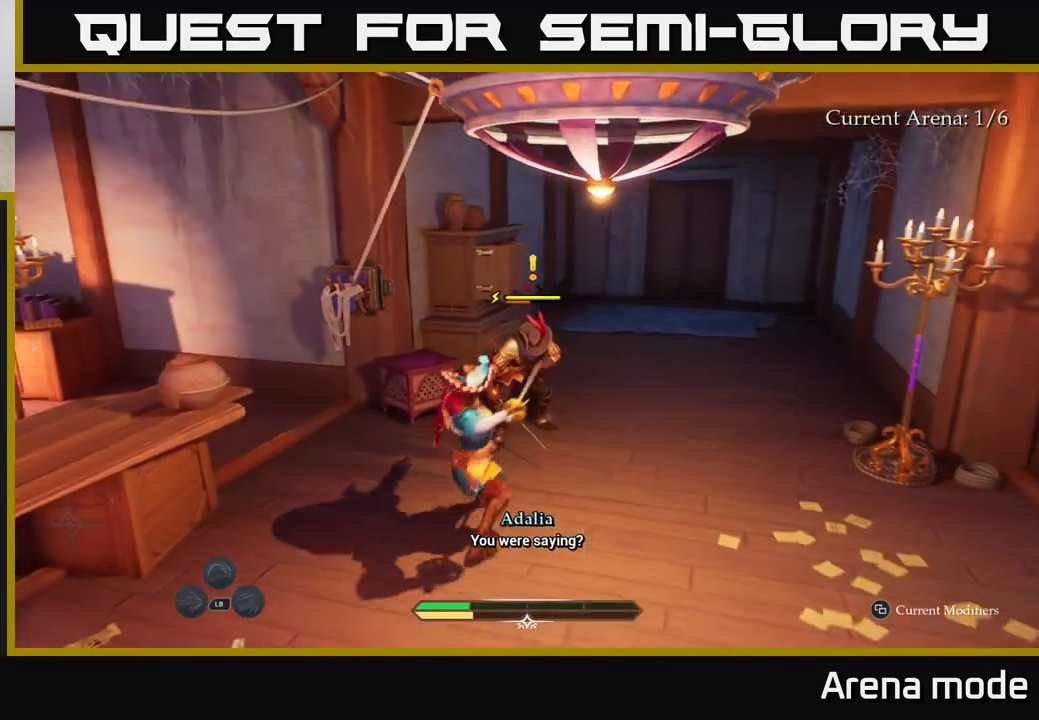
{"buttons": [], "left_stick": "center", "right_stick": "center", "events": [[17, "X", "down"], [83, "X", "up"], [100, "left_stick", "center"], [217, "X", "down"], [300, "X", "up"], [383, "X", "down"], [500, "X", "up"]]}
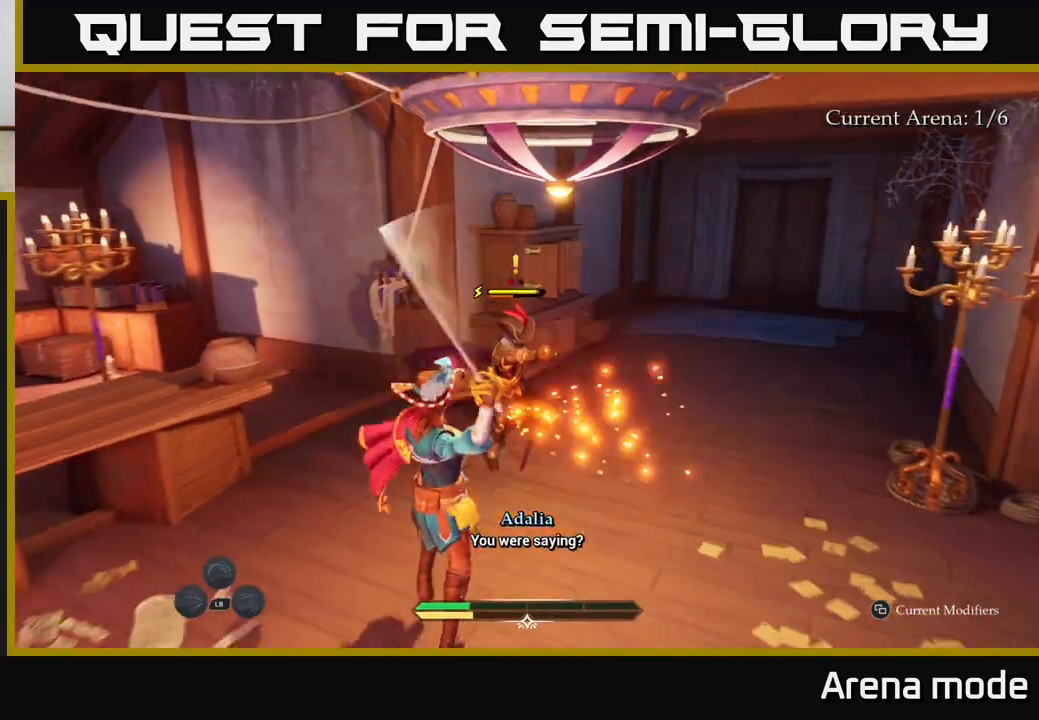
{"buttons": [], "left_stick": "center", "right_stick": "center", "events": []}
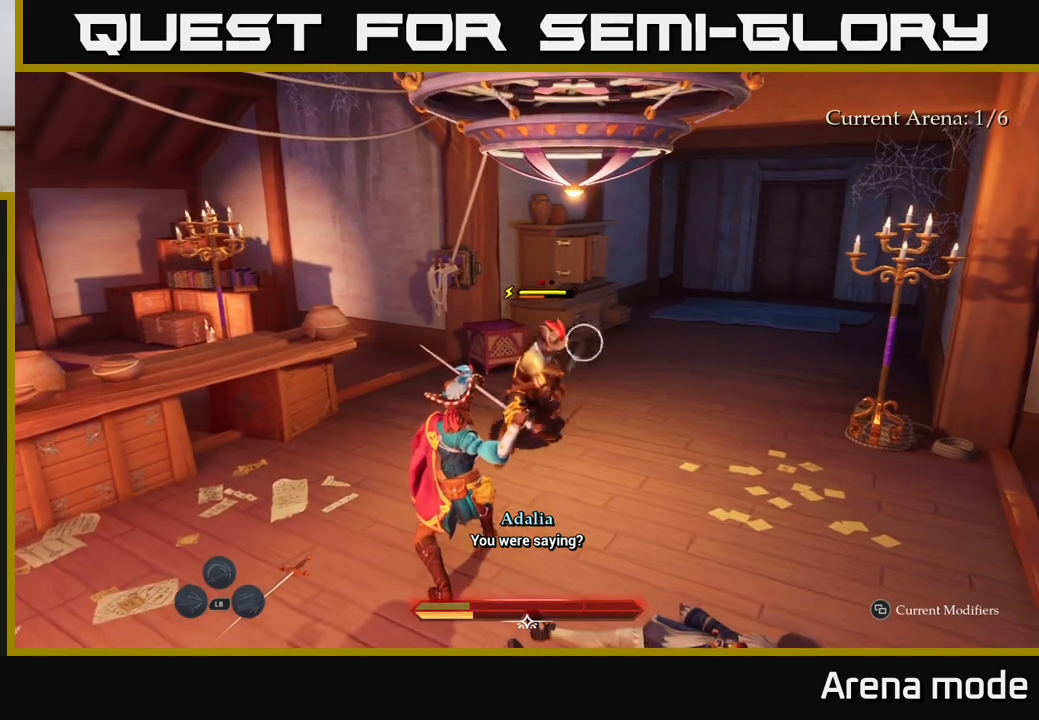
{"buttons": [], "left_stick": "center", "right_stick": "center", "events": [[83, "Y", "down"], [133, "Y", "up"]]}
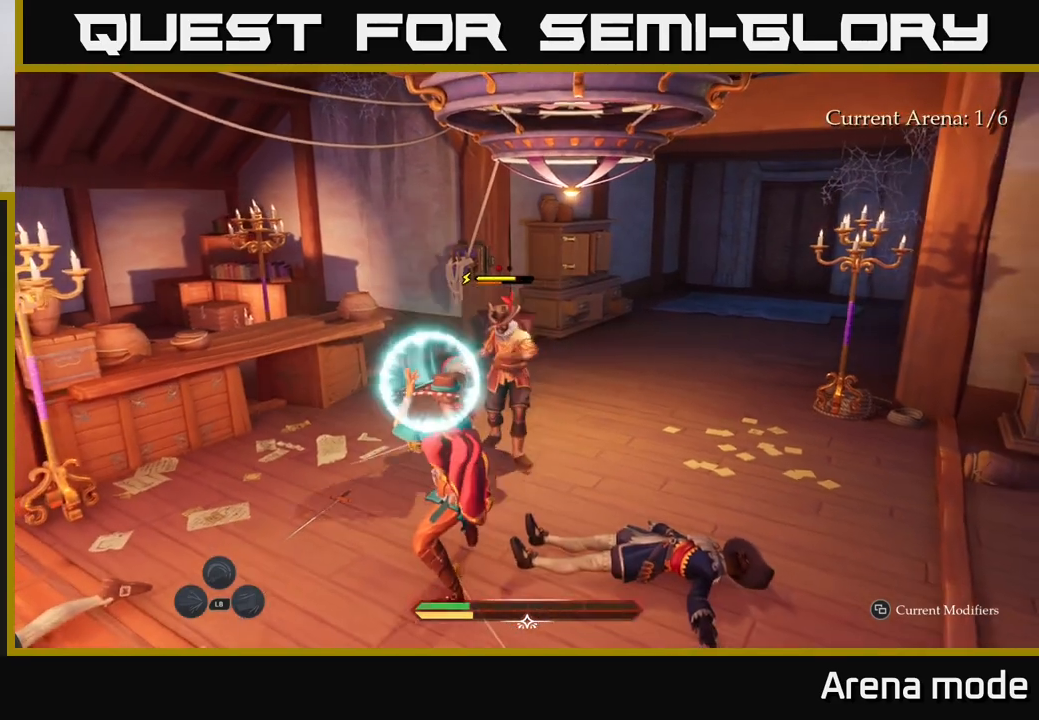
{"buttons": [], "left_stick": "up-right", "right_stick": "center", "events": [[200, "Y", "down"], [267, "Y", "up"], [433, "left_stick", "up-right"]]}
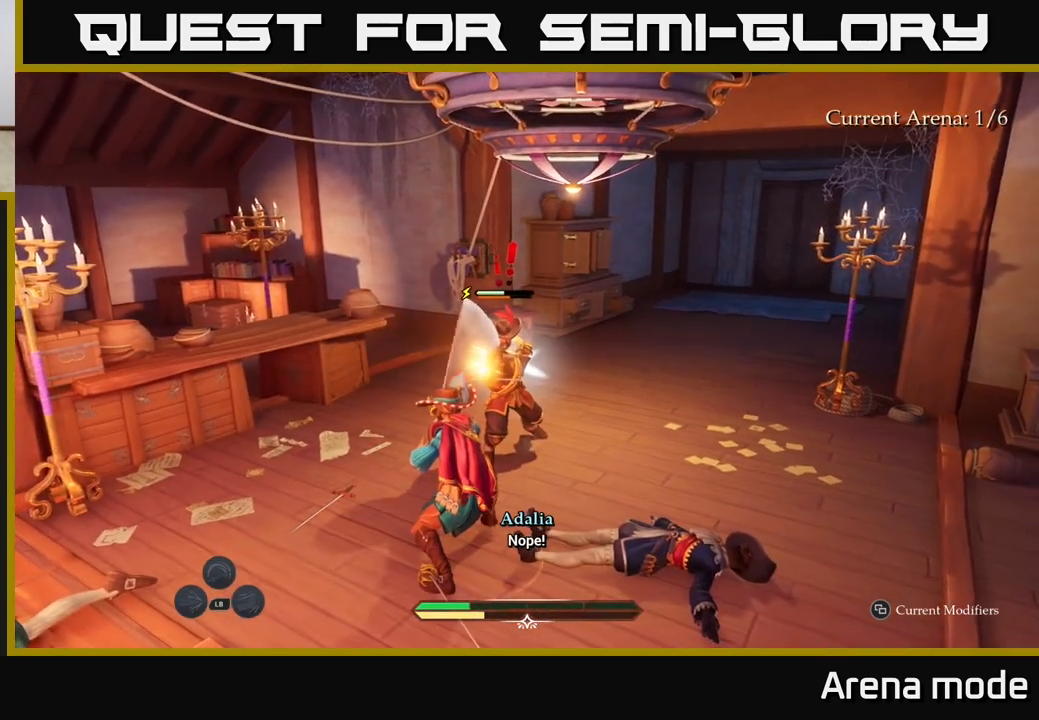
{"buttons": [], "left_stick": "up-right", "right_stick": "center", "events": []}
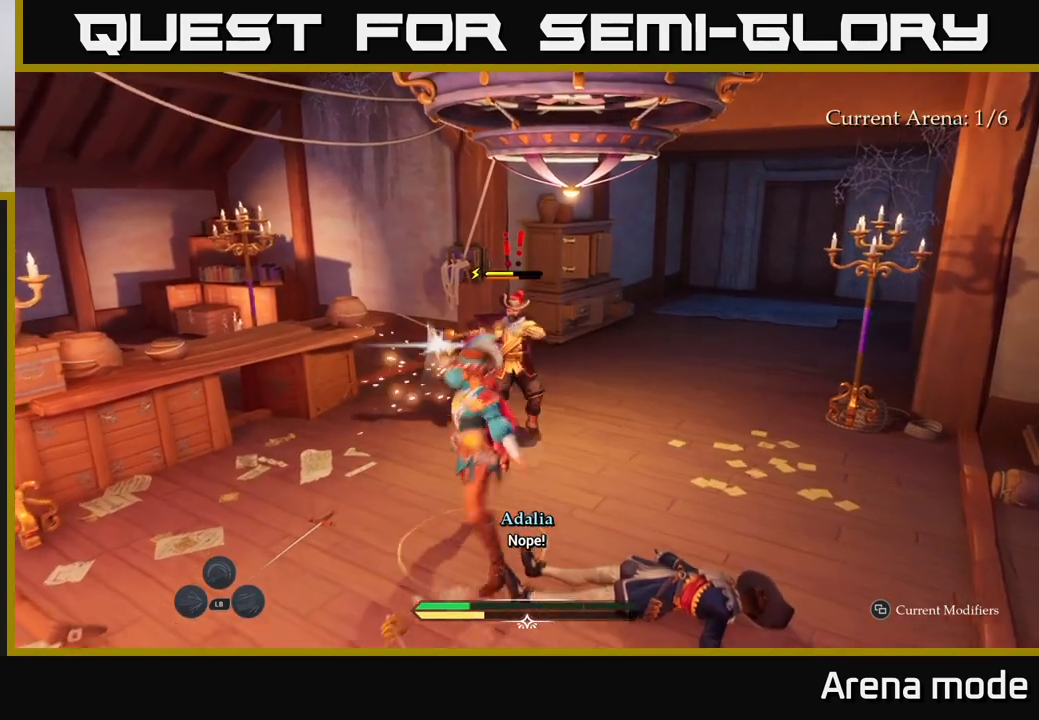
{"buttons": ["X"], "left_stick": "up-right", "right_stick": "center", "events": [[117, "X", "down"], [250, "X", "up"], [500, "X", "down"]]}
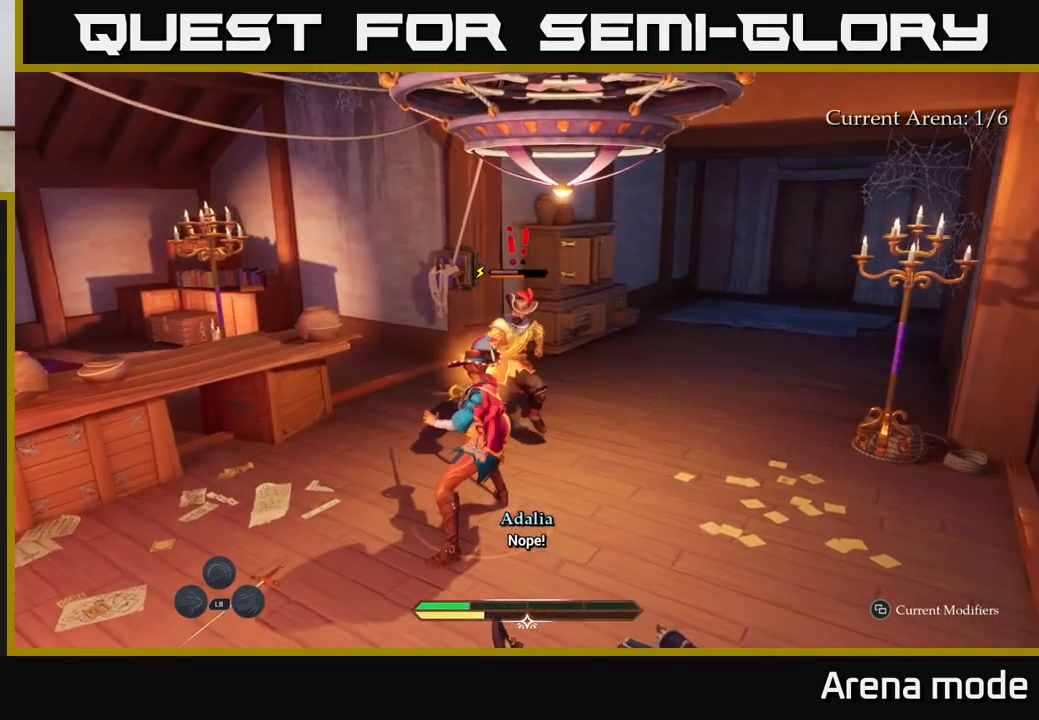
{"buttons": ["X"], "left_stick": "up-right", "right_stick": "center", "events": [[117, "X", "up"], [267, "X", "down"], [383, "X", "up"], [467, "X", "down"]]}
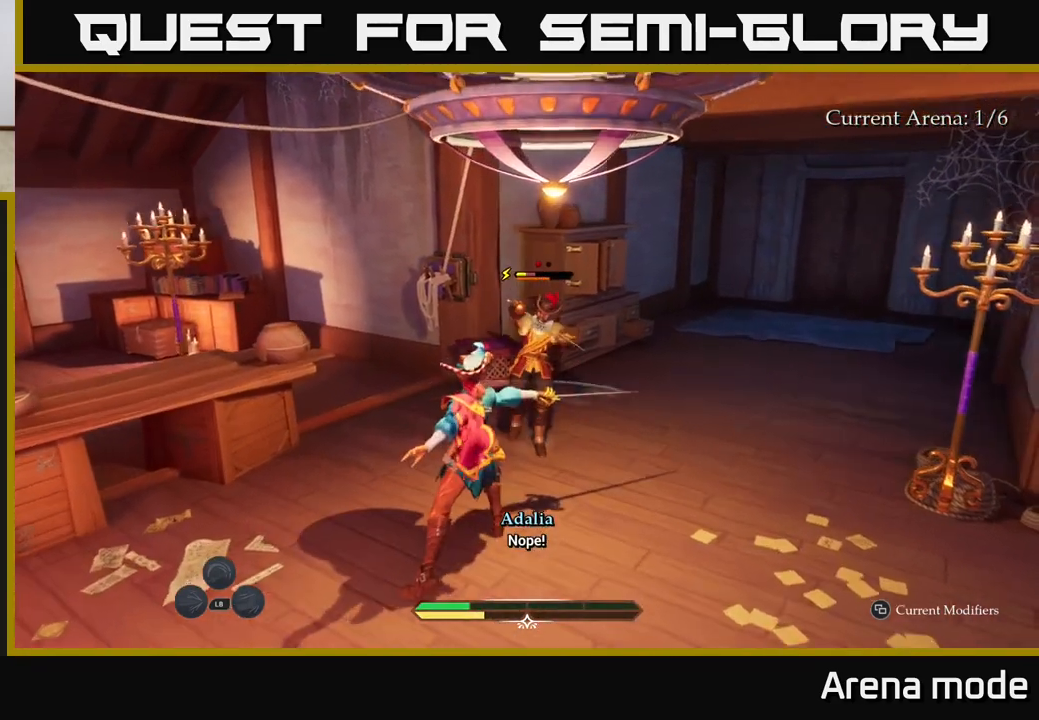
{"buttons": ["X"], "left_stick": "up-right", "right_stick": "center", "events": [[100, "X", "up"], [233, "X", "down"], [333, "X", "up"], [433, "X", "down"]]}